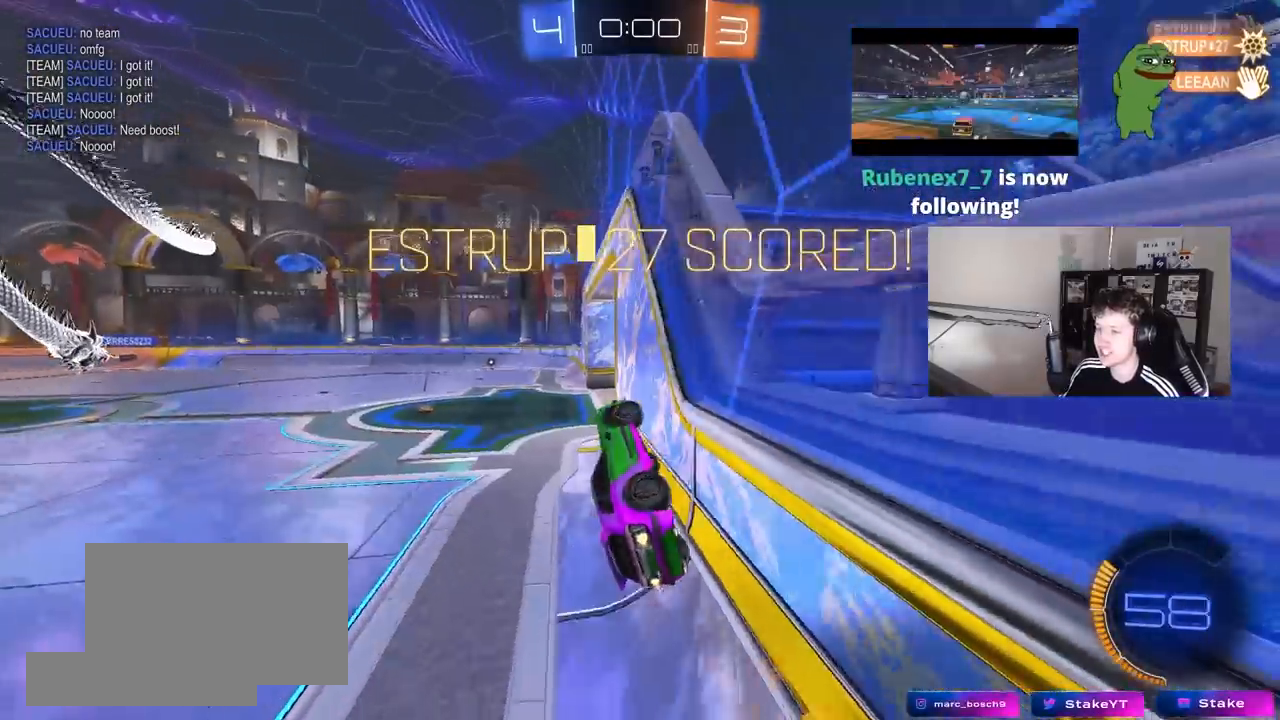
Gameplay with keyboard and mouse; each line is a JSON object with the keys and mouse buttons held at the frame after it. "events" lists presses ("down") and releases ("up") of "1", "2", "3", "4", "5", "a", "alt", "c", "caps_lock", "ctrl", "d", "e", "f", "g", "q", "r", "s", "shift", "space", "t", "tab", "v", "w", "x", "z", "mouse_left", "mouse_wheel" and "mouse_right" between this image and that frame as [ms after this image, input, new state], when the widget could be followed in between. "mouse_left", "mouse_wheel", "mouse_right" = the "left", "wheel", "right" buttons of the "mouse" list. No other keys are recorded. "wheel" means that the mouse wheel is clicked or scrolled. "mouse_move" is the direction in which the mouse moves at that frame (one of eight, or "still"), when it could be read.
{"keys": ["tab"], "mouse": [], "mouse_move": "up", "events": [[100, "mouse_left", "up"], [133, "q", "up"], [233, "tab", "down"]]}
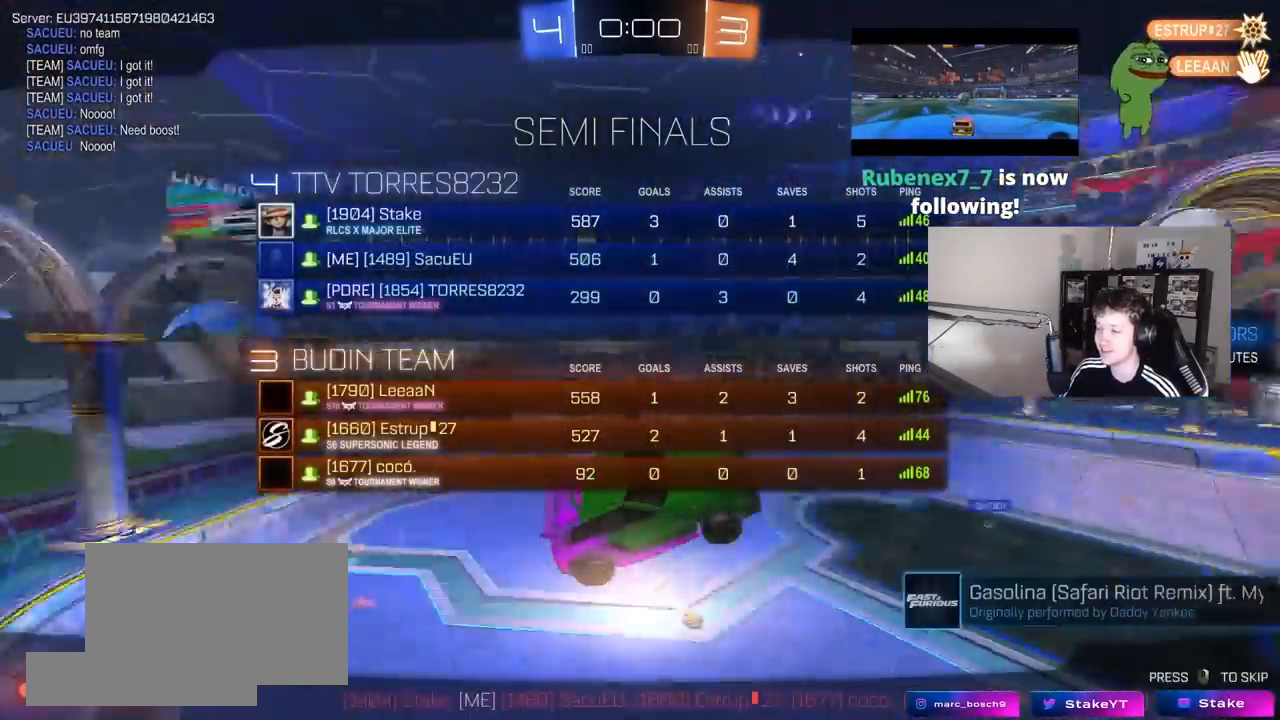
{"keys": [], "mouse": [], "mouse_move": "still", "events": [[150, "tab", "up"]]}
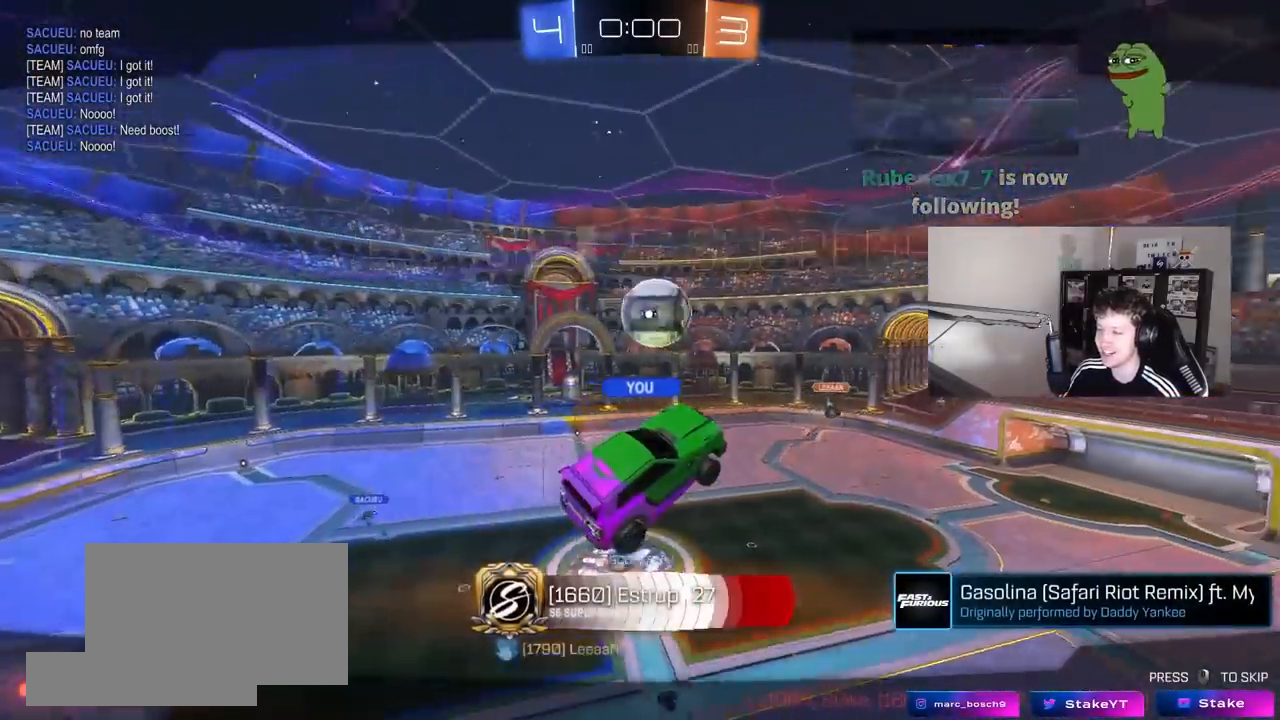
{"keys": [], "mouse": [], "mouse_move": "still", "events": []}
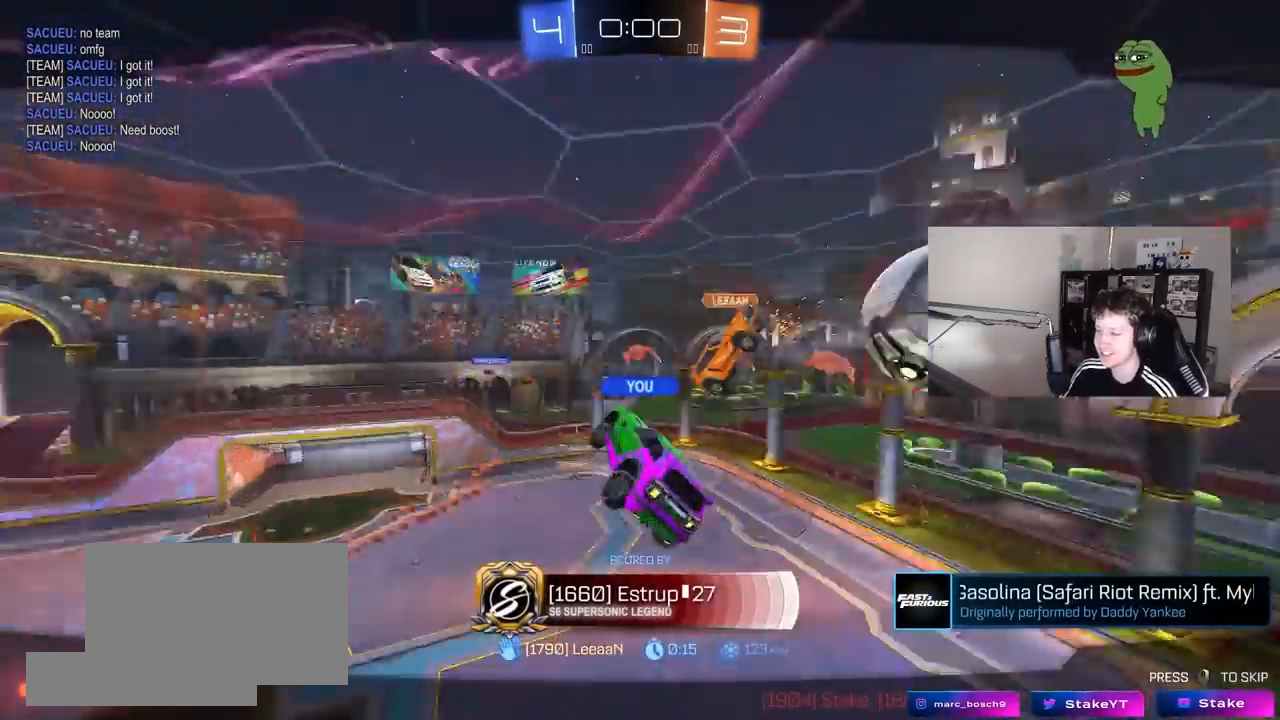
{"keys": [], "mouse": [], "mouse_move": "still", "events": []}
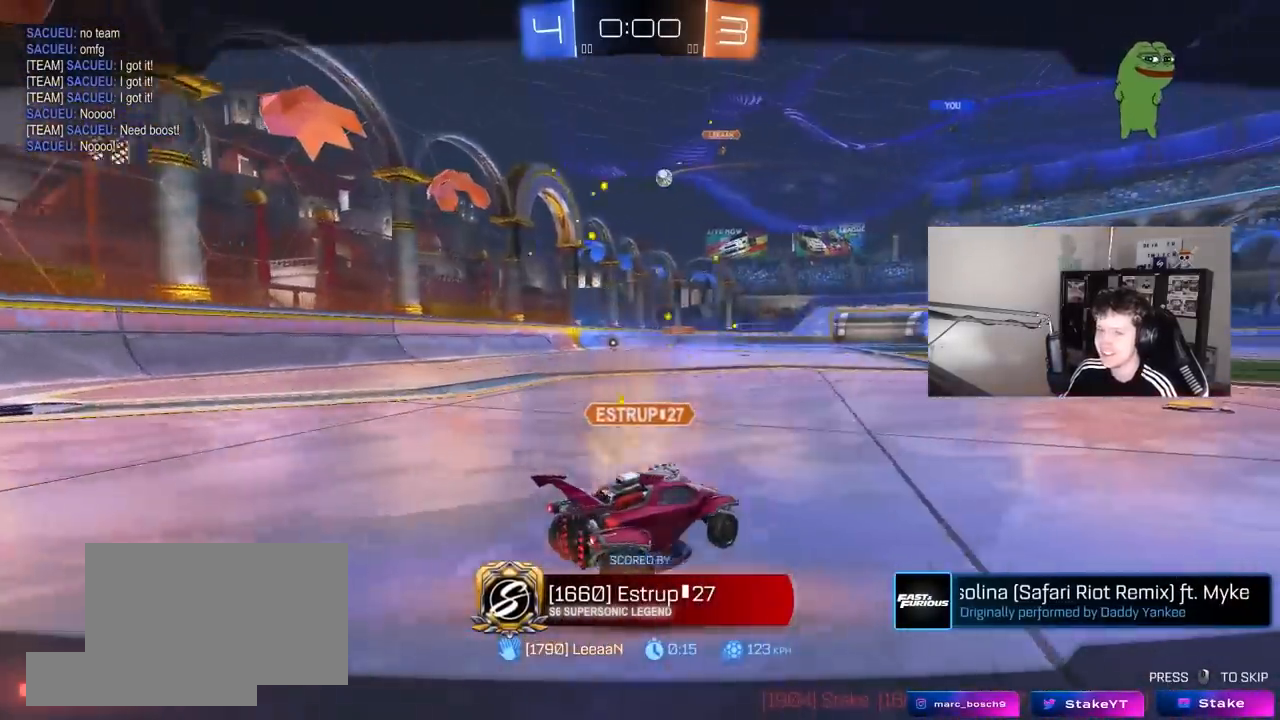
{"keys": [], "mouse": [], "mouse_move": "still", "events": []}
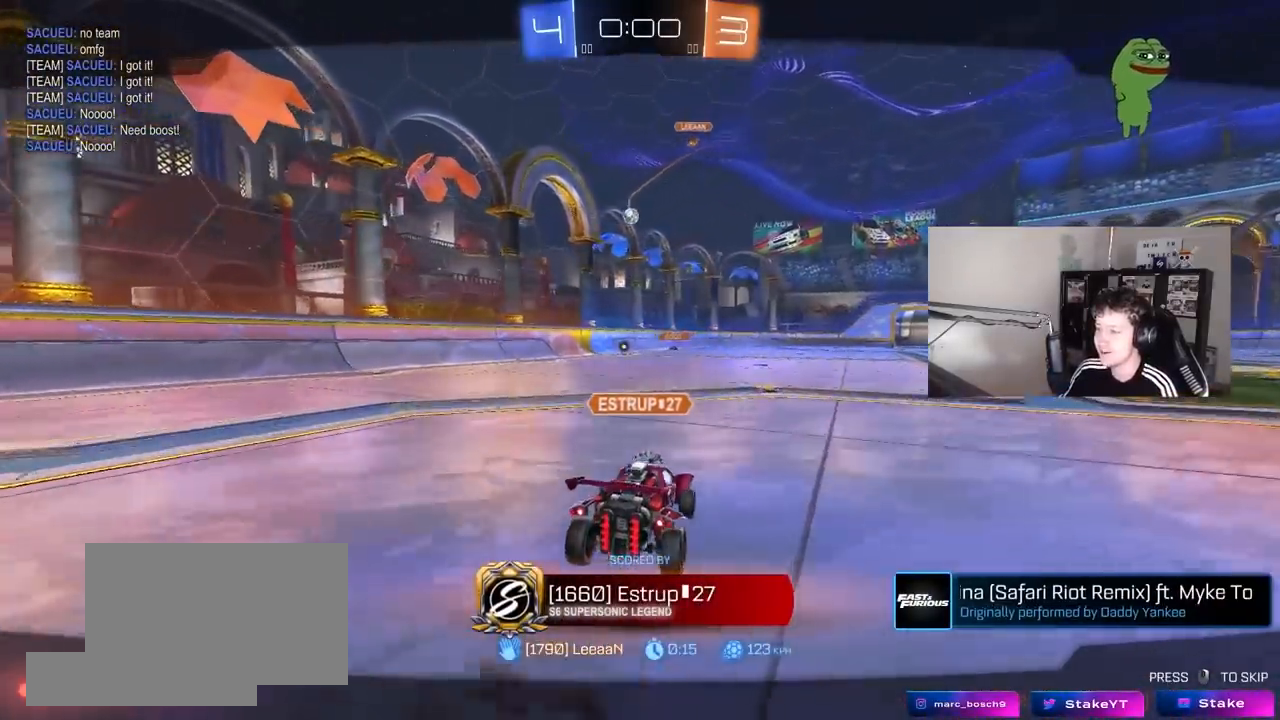
{"keys": [], "mouse": [], "mouse_move": "still", "events": []}
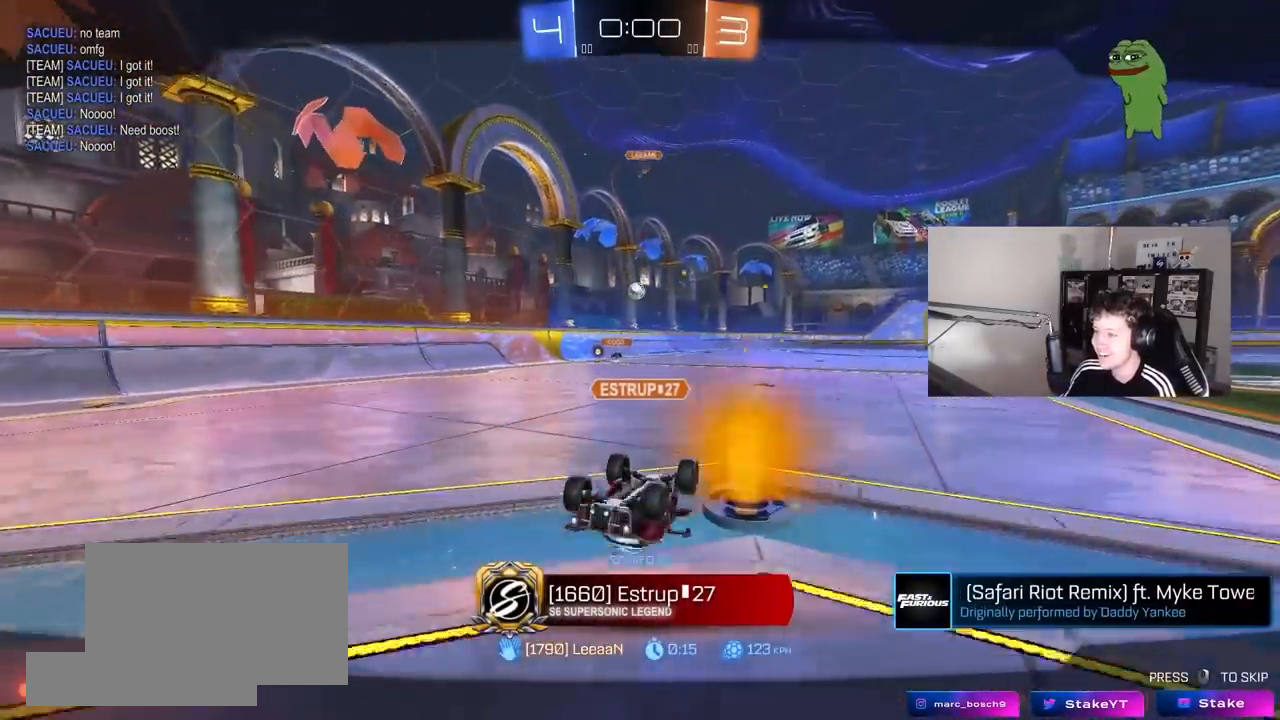
{"keys": [], "mouse": [], "mouse_move": "still", "events": []}
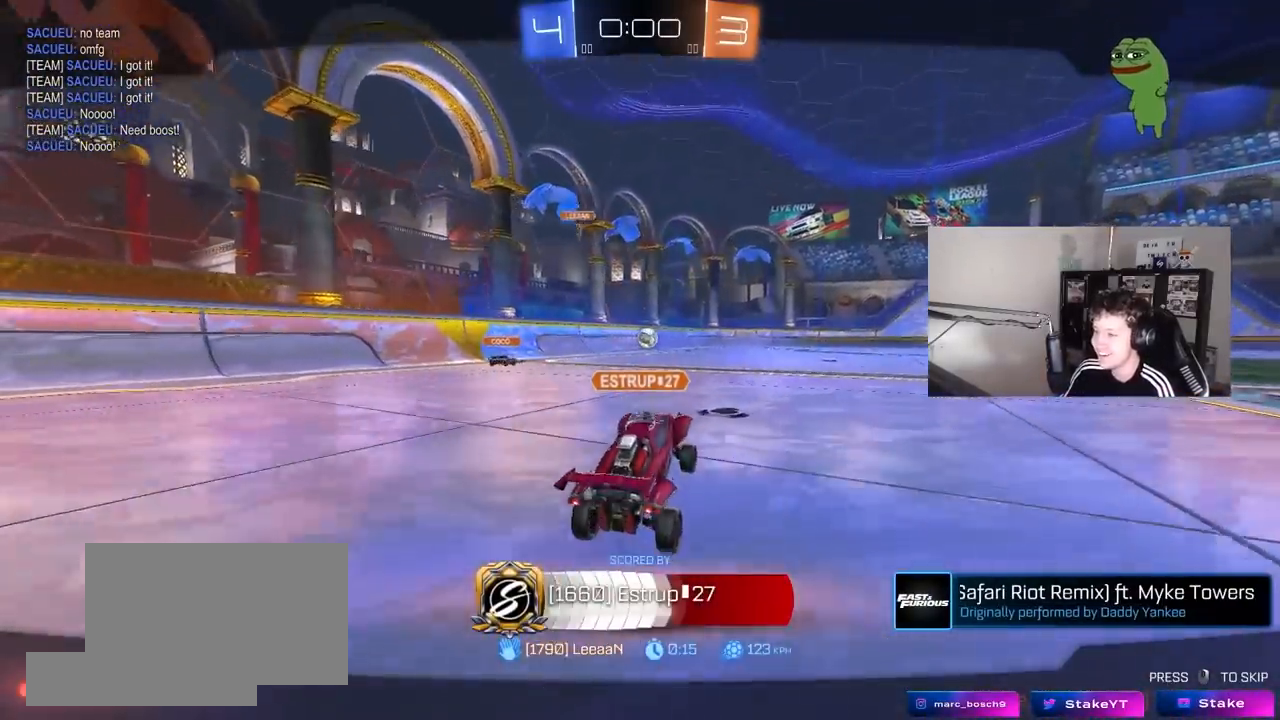
{"keys": [], "mouse": [], "mouse_move": "still", "events": []}
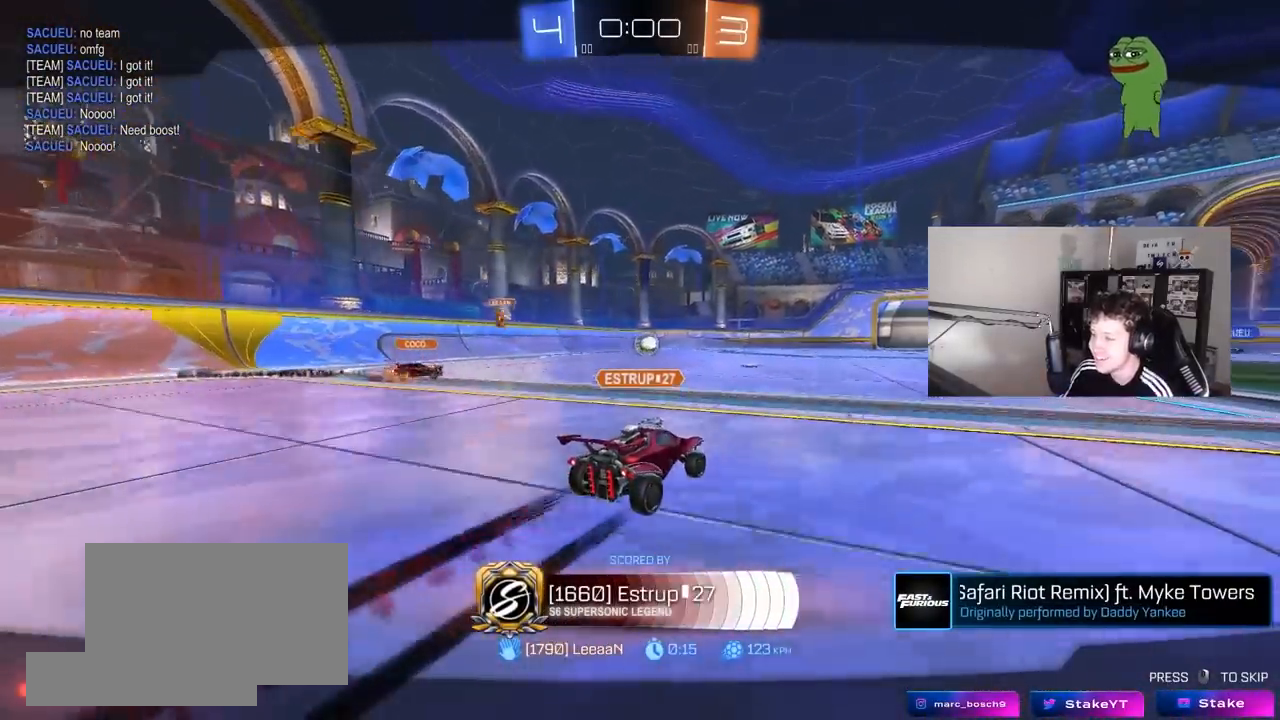
{"keys": ["x"], "mouse": [], "mouse_move": "still", "events": [[367, "x", "down"]]}
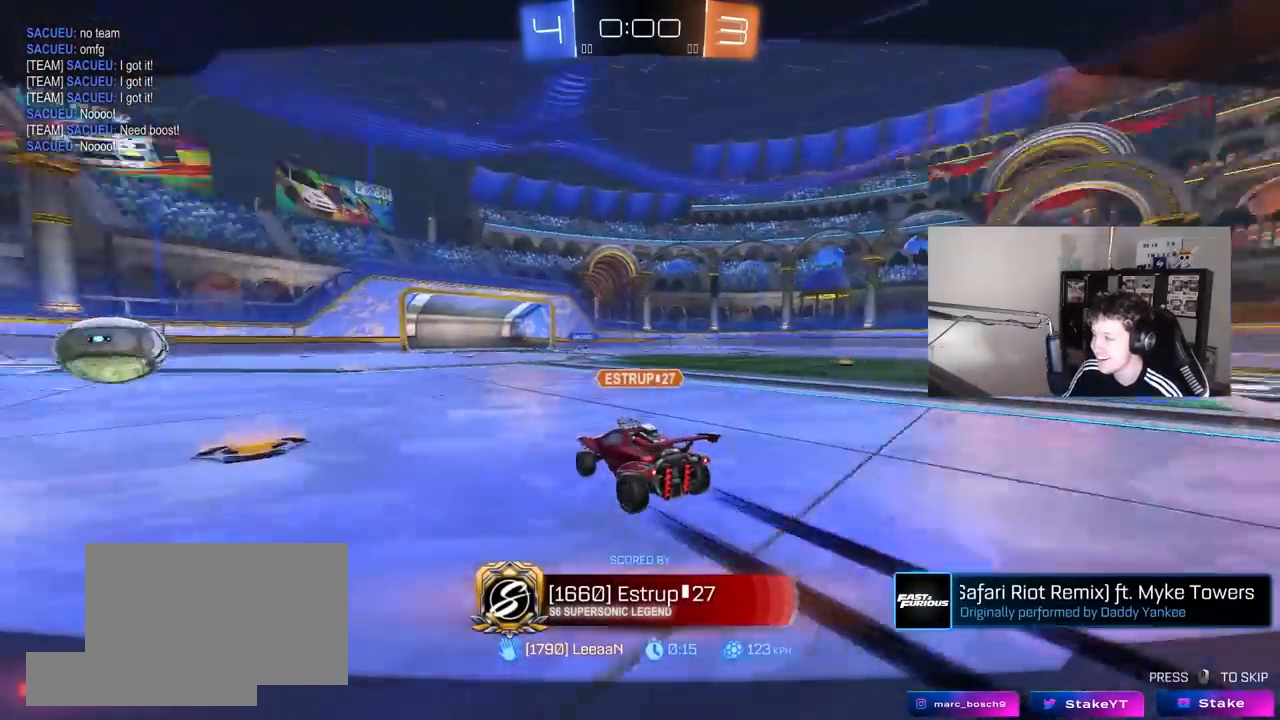
{"keys": ["x"], "mouse": [], "mouse_move": "still", "events": []}
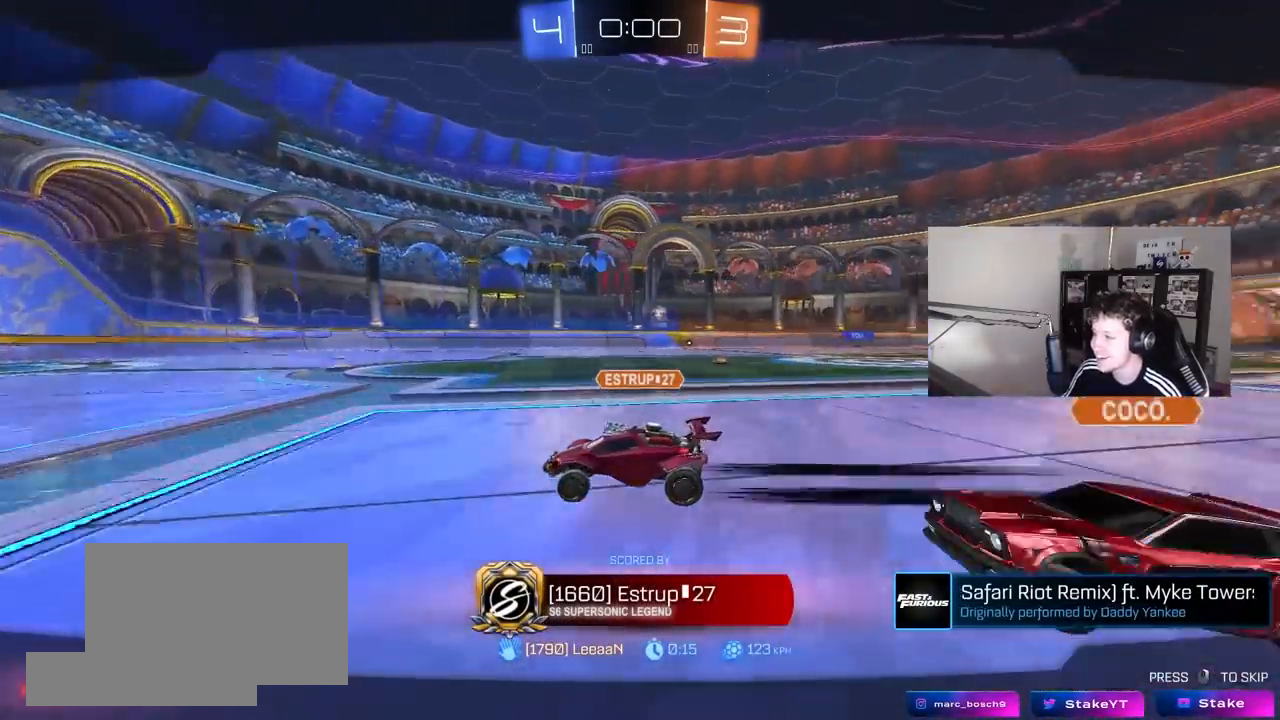
{"keys": [], "mouse": [], "mouse_move": "still", "events": [[67, "x", "up"]]}
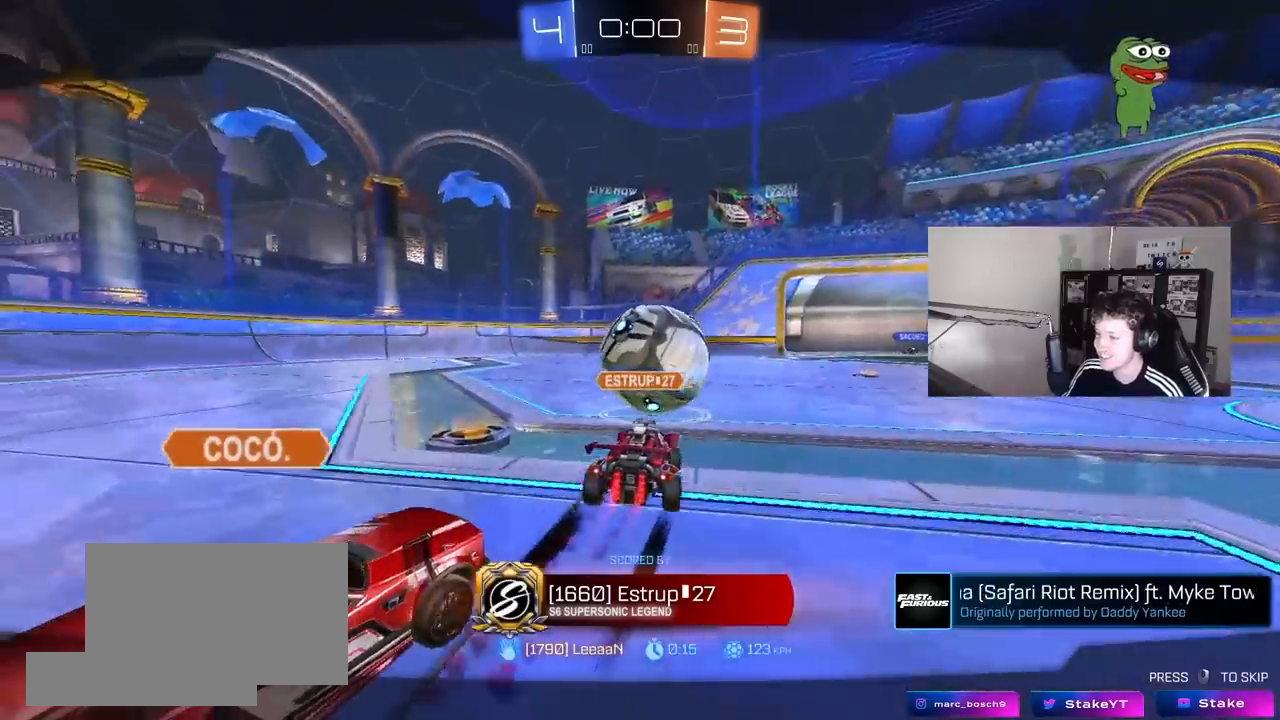
{"keys": [], "mouse": [], "mouse_move": "still", "events": []}
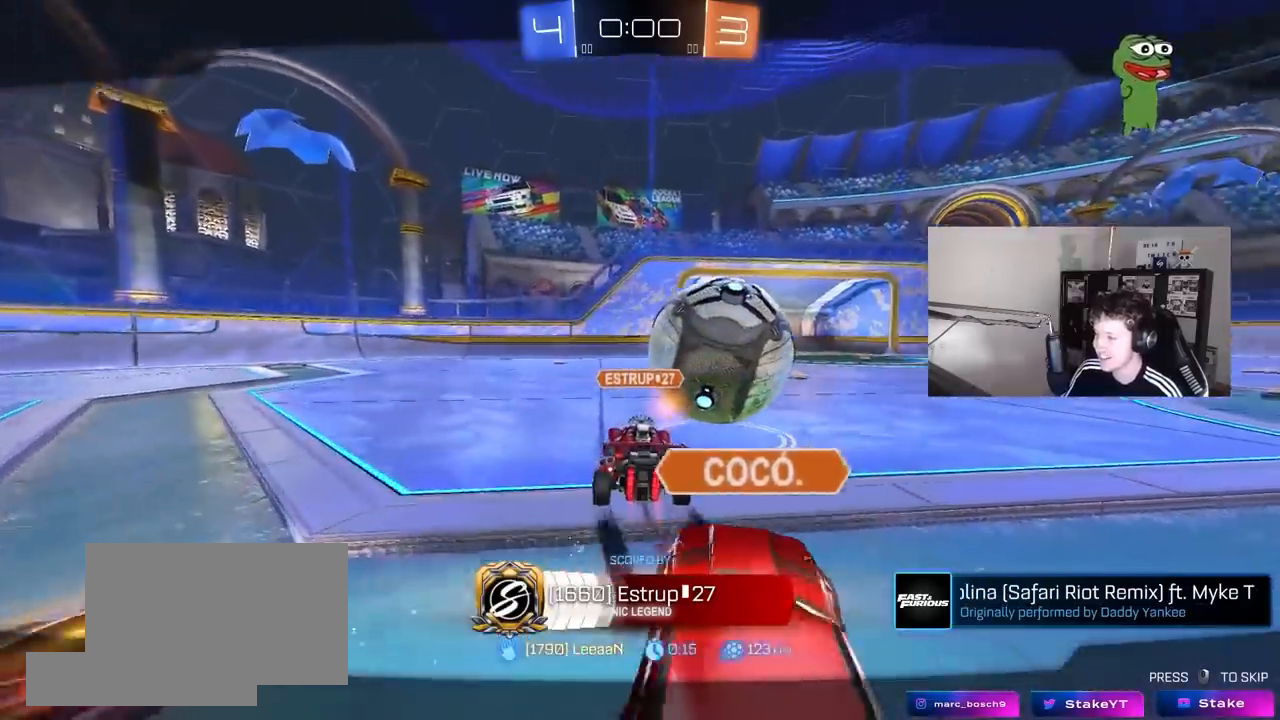
{"keys": [], "mouse": [], "mouse_move": "still", "events": []}
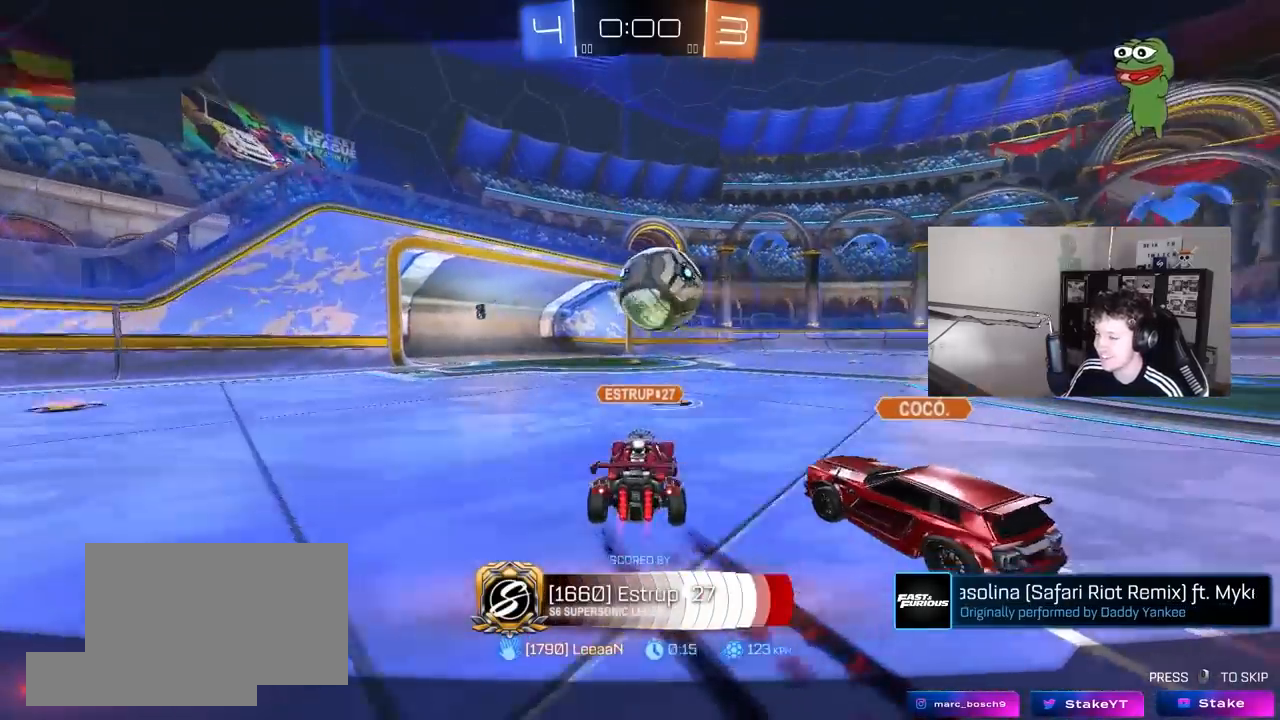
{"keys": [], "mouse": [], "mouse_move": "still", "events": []}
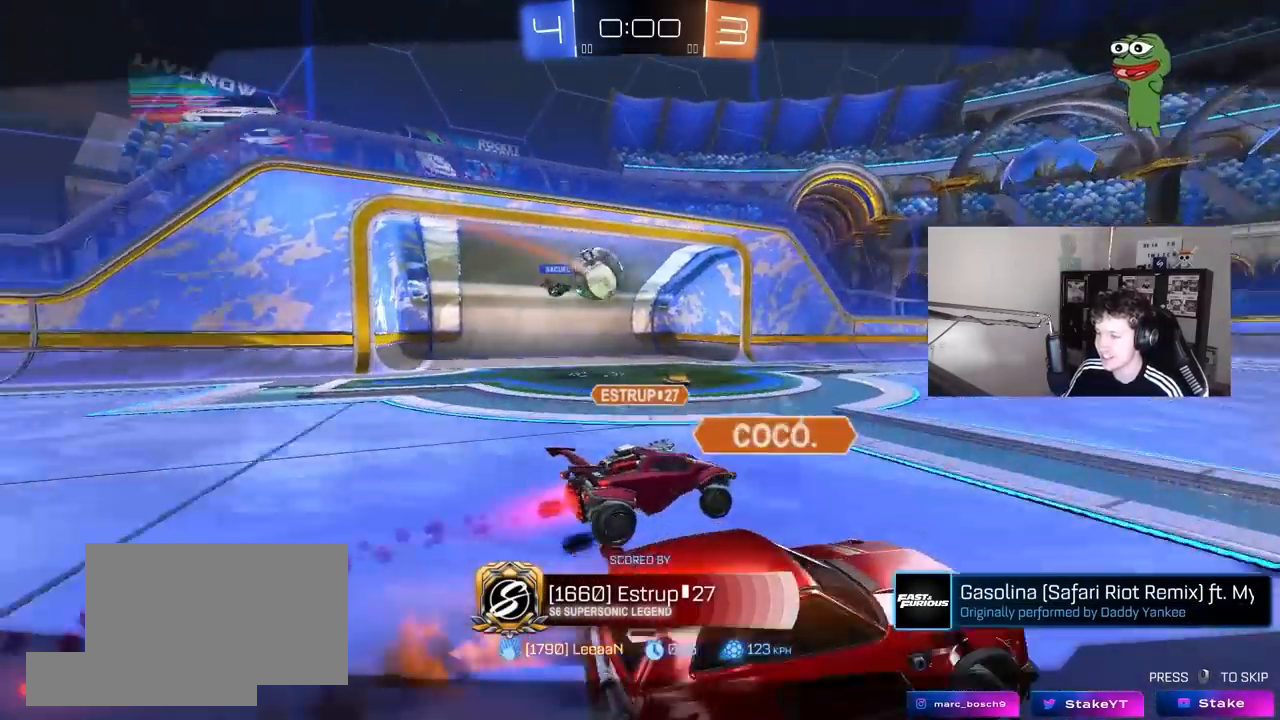
{"keys": [], "mouse": [], "mouse_move": "still", "events": []}
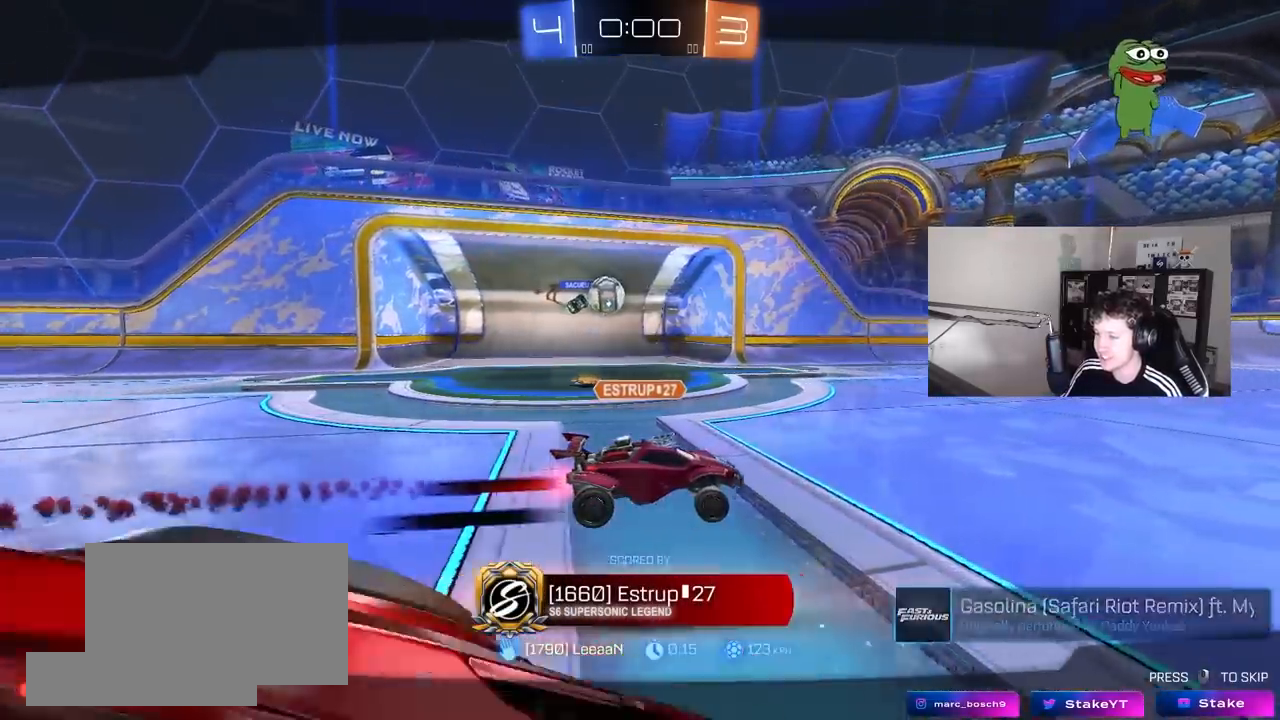
{"keys": [], "mouse": ["right"], "mouse_move": "still", "events": [[467, "mouse_right", "down"]]}
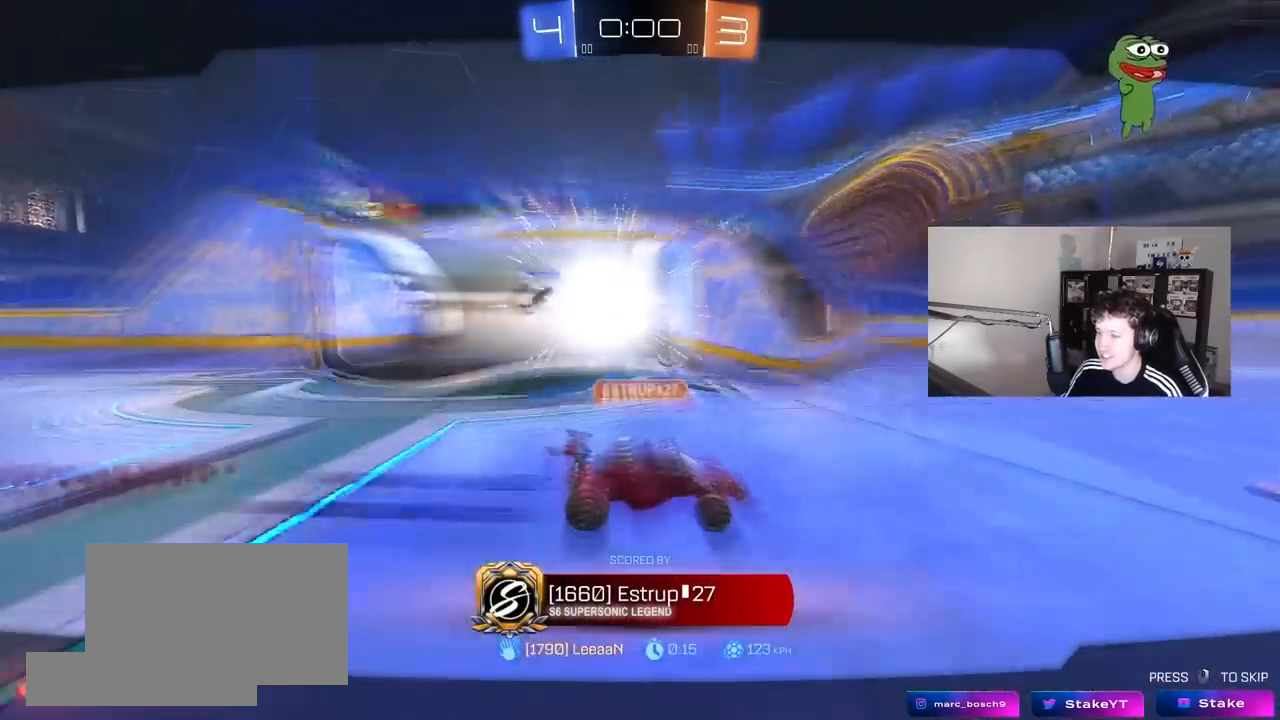
{"keys": [], "mouse": [], "mouse_move": "still", "events": [[167, "mouse_right", "up"], [167, "tab", "down"], [200, "mouse_right", "down"], [250, "mouse_right", "up"], [383, "tab", "up"]]}
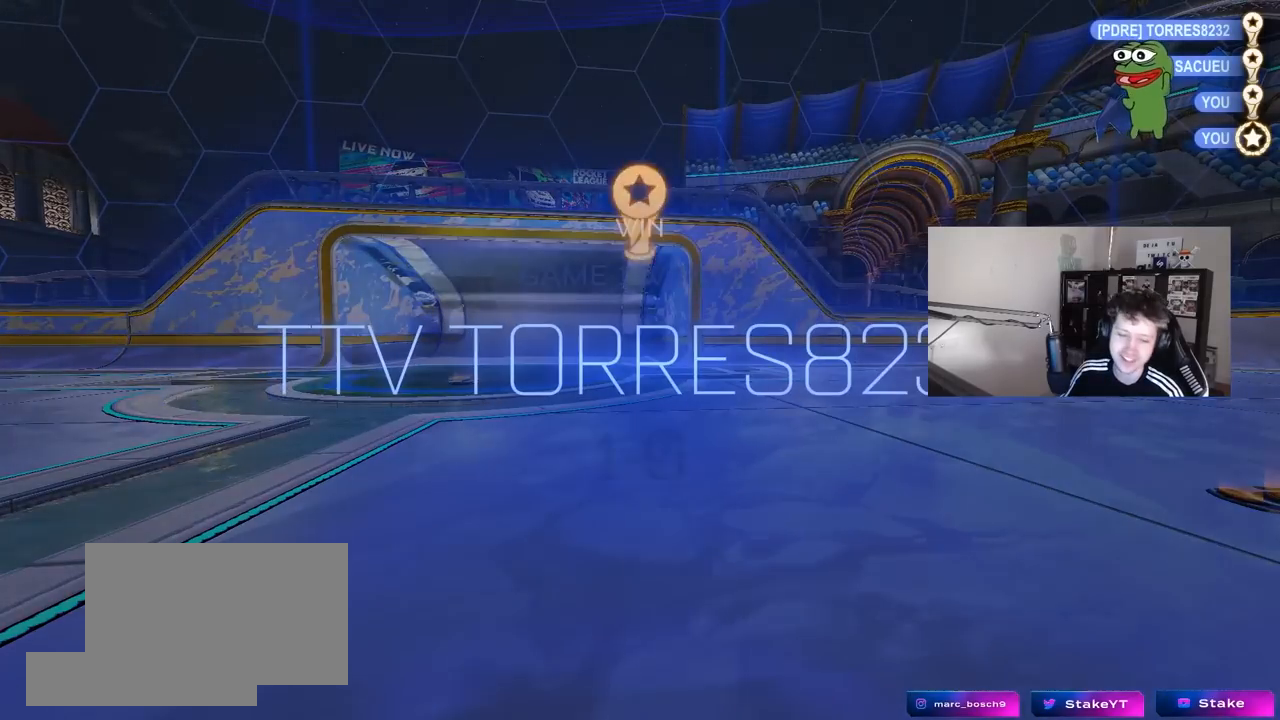
{"keys": [], "mouse": [], "mouse_move": "still", "events": []}
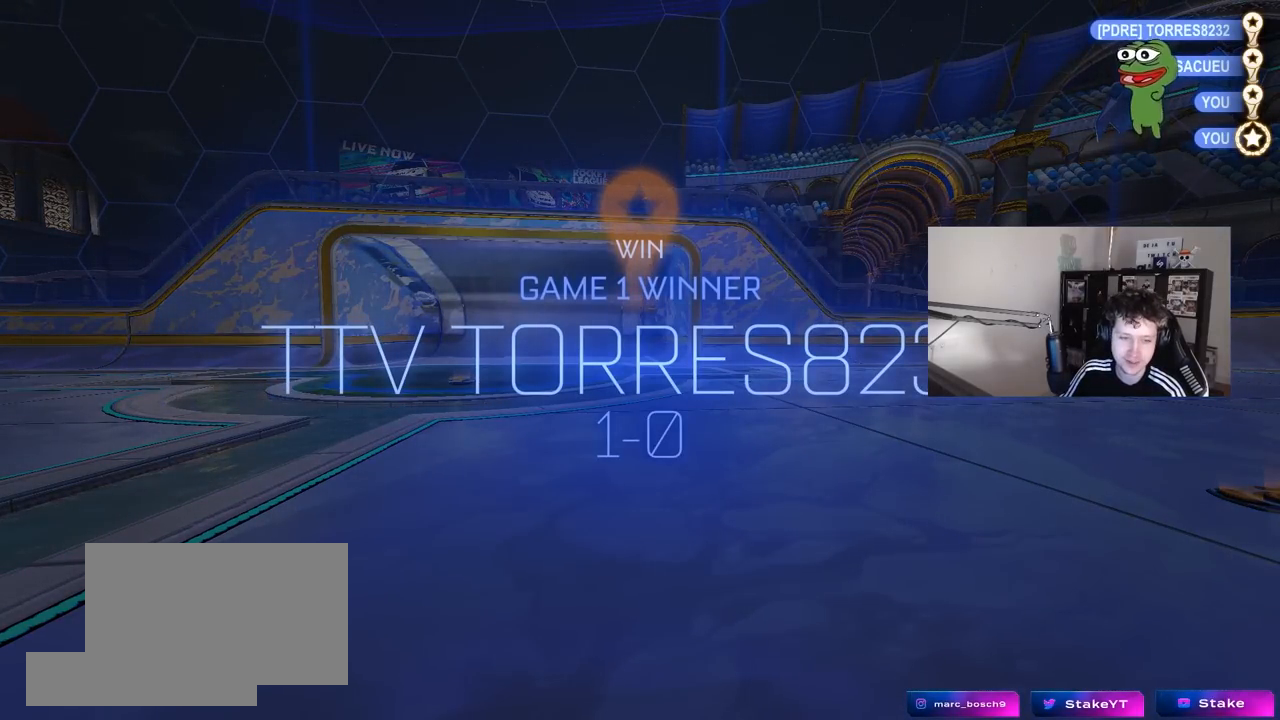
{"keys": [], "mouse": [], "mouse_move": "still", "events": []}
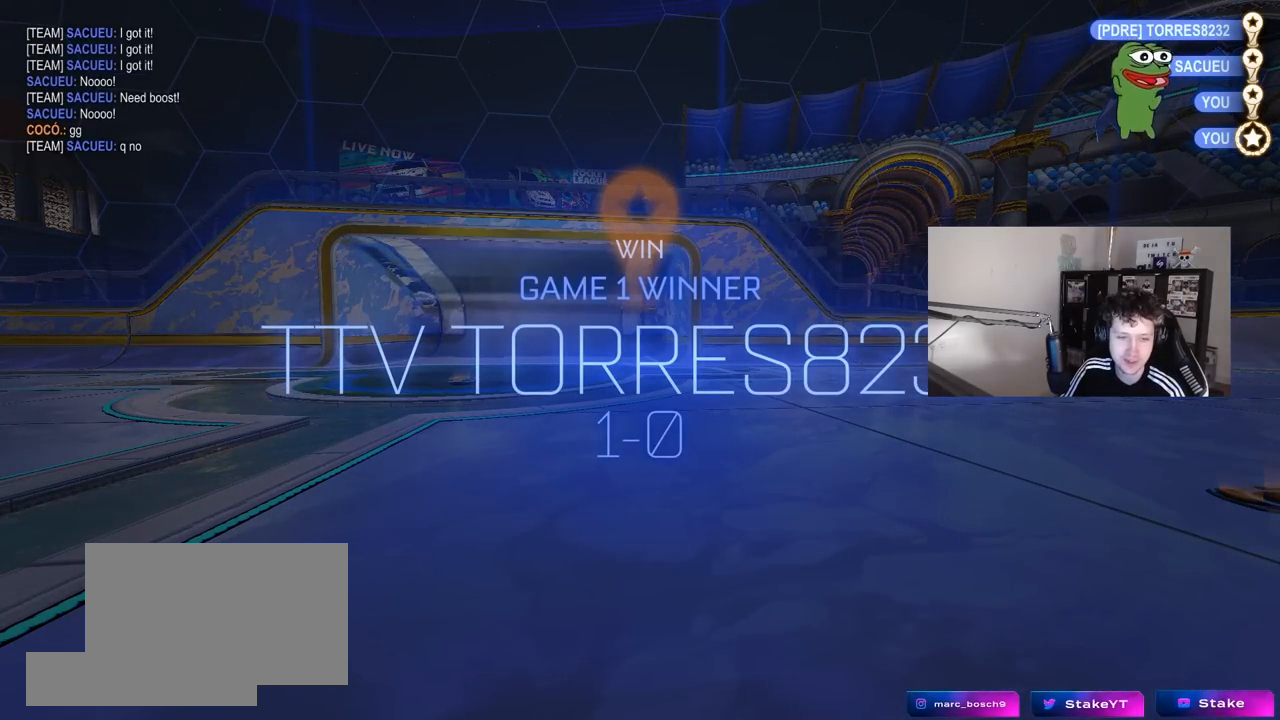
{"keys": ["1"], "mouse": [], "mouse_move": "still", "events": [[300, "1", "down"], [383, "1", "up"], [483, "1", "down"]]}
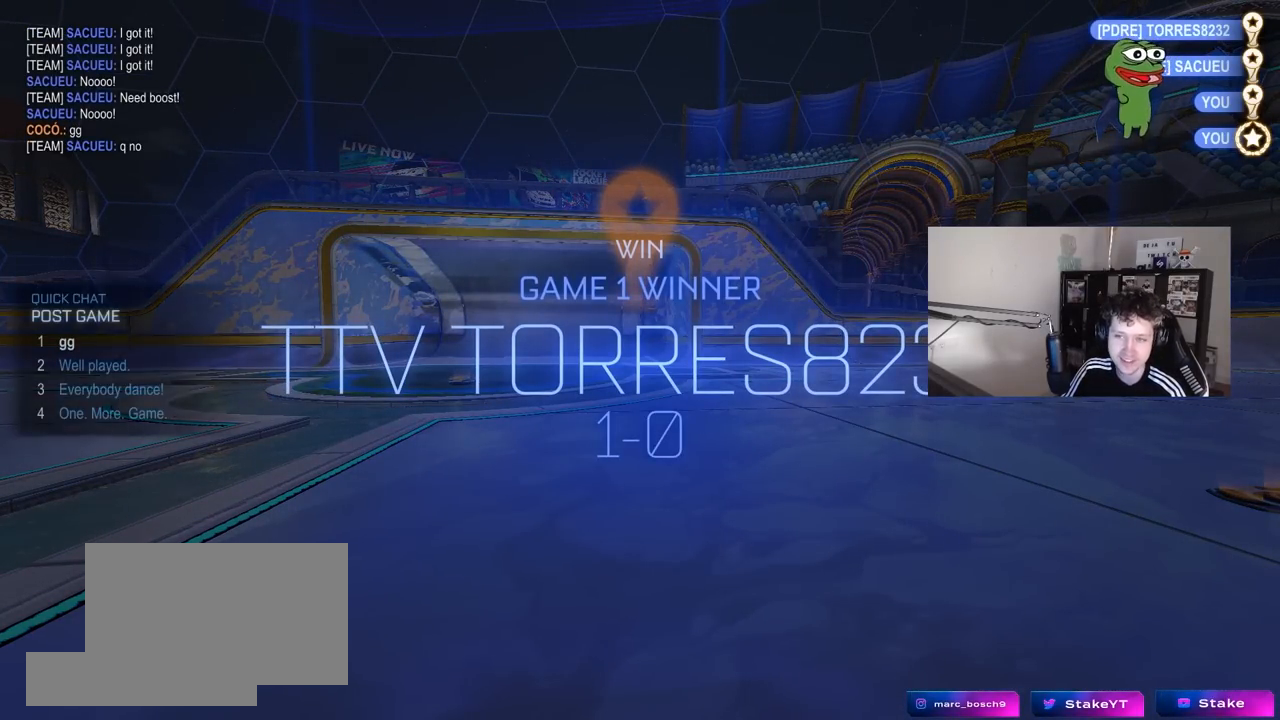
{"keys": [], "mouse": [], "mouse_move": "still", "events": [[83, "1", "up"]]}
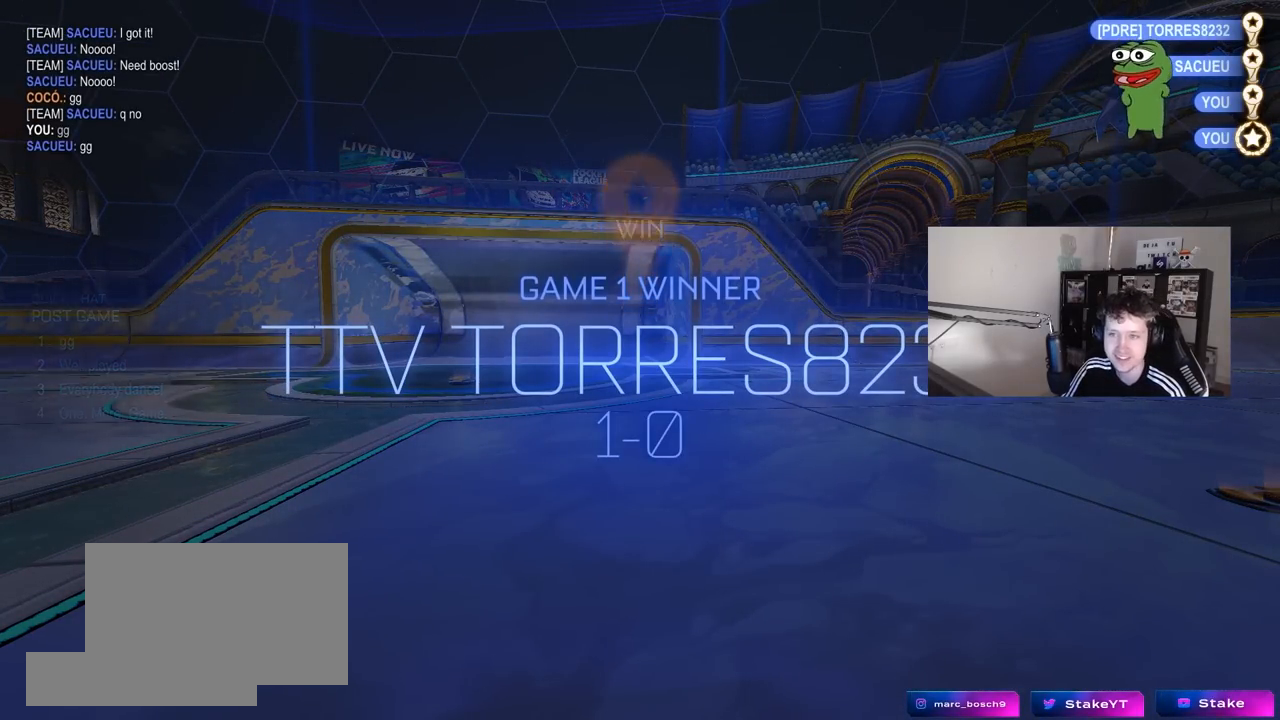
{"keys": [], "mouse": [], "mouse_move": "still", "events": []}
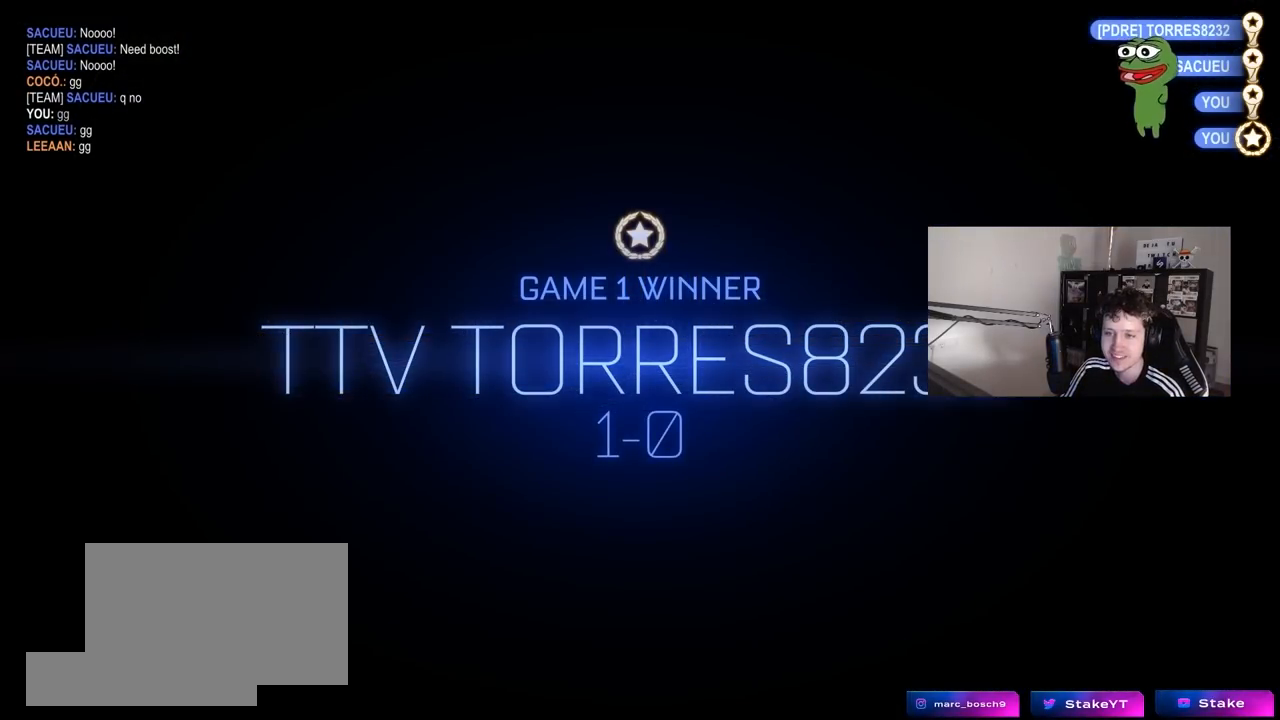
{"keys": [], "mouse": [], "mouse_move": "still", "events": []}
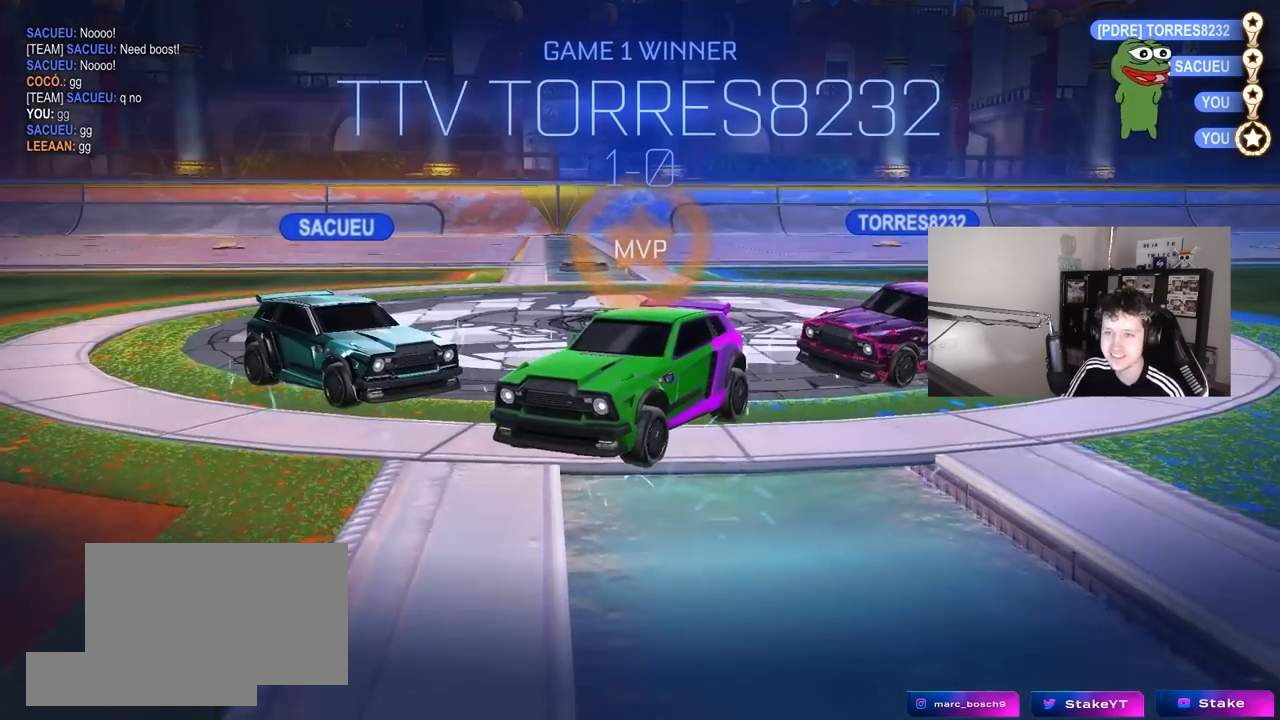
{"keys": [], "mouse": [], "mouse_move": "still", "events": []}
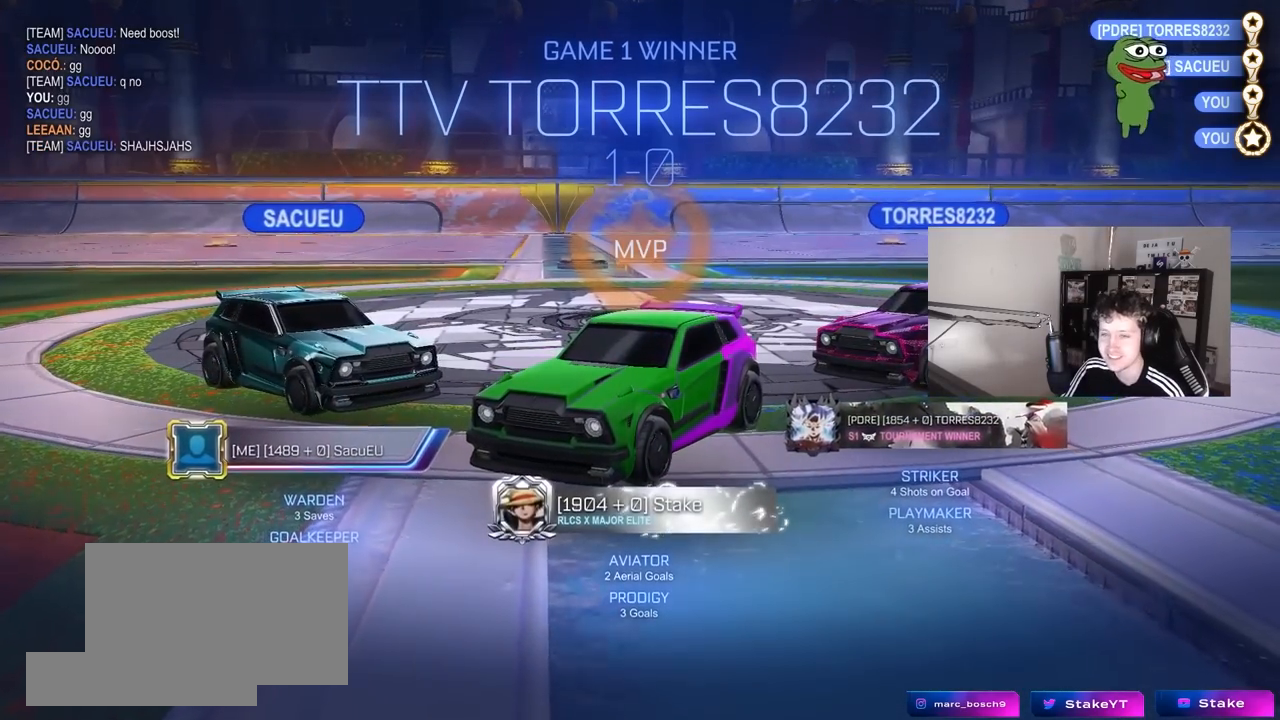
{"keys": ["a", "w"], "mouse": [], "mouse_move": "right", "events": [[283, "a", "down"], [283, "w", "down"]]}
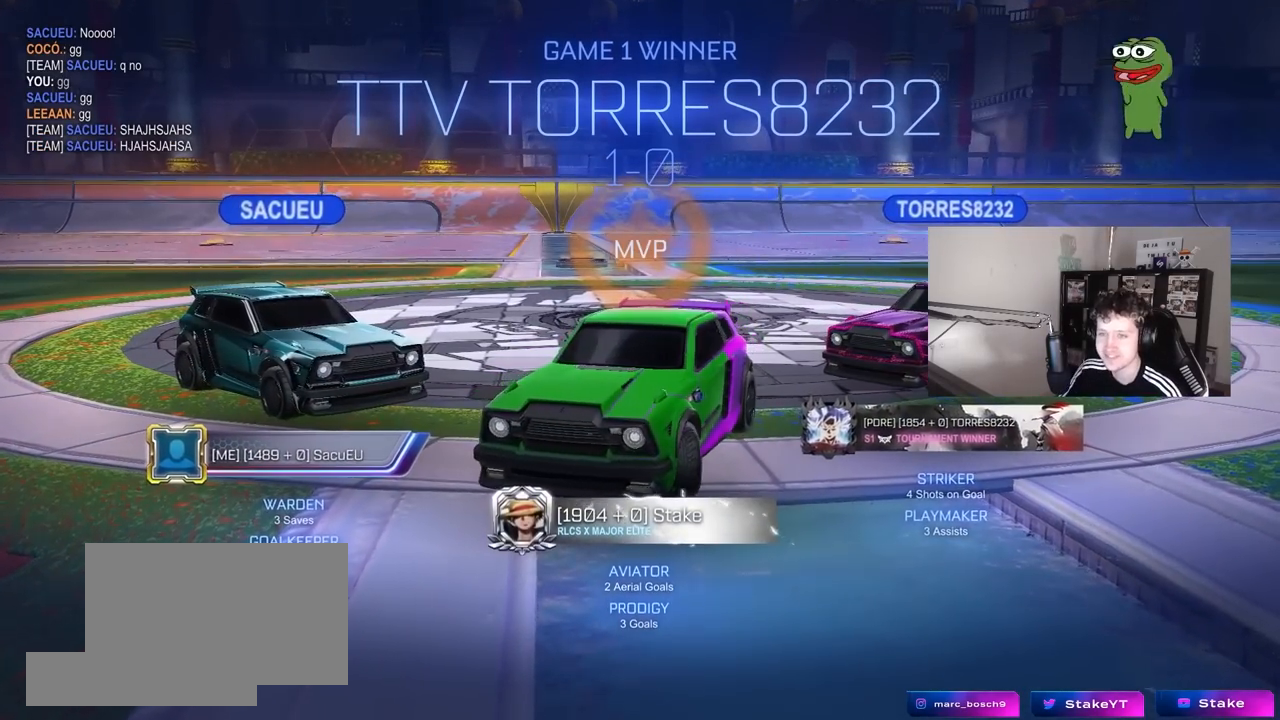
{"keys": ["d", "shift"], "mouse": [], "mouse_move": "still", "events": [[67, "a", "up"], [67, "mouse_left", "down"], [150, "mouse_right", "down"], [200, "mouse_right", "up"], [250, "mouse_right", "down"], [350, "shift", "down"], [400, "mouse_right", "up"], [433, "d", "down"], [433, "mouse_left", "up"], [483, "w", "up"]]}
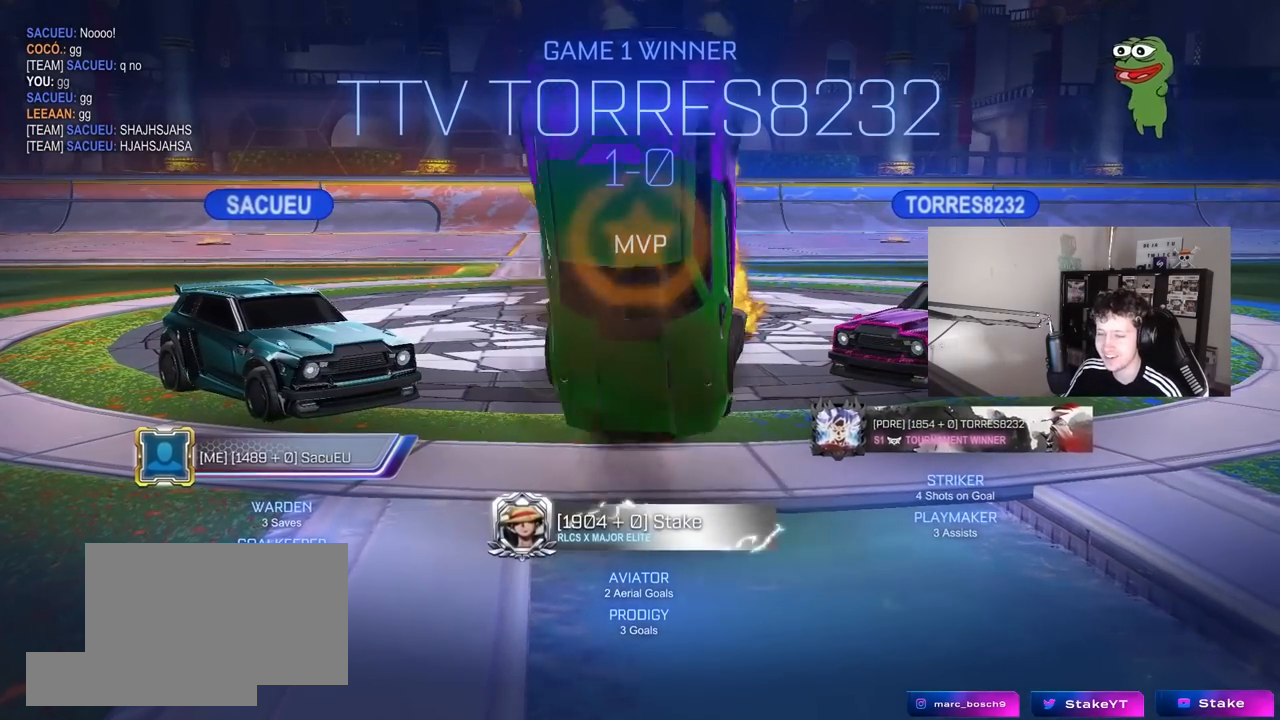
{"keys": ["d", "s", "shift"], "mouse": [], "mouse_move": "still", "events": [[133, "s", "down"]]}
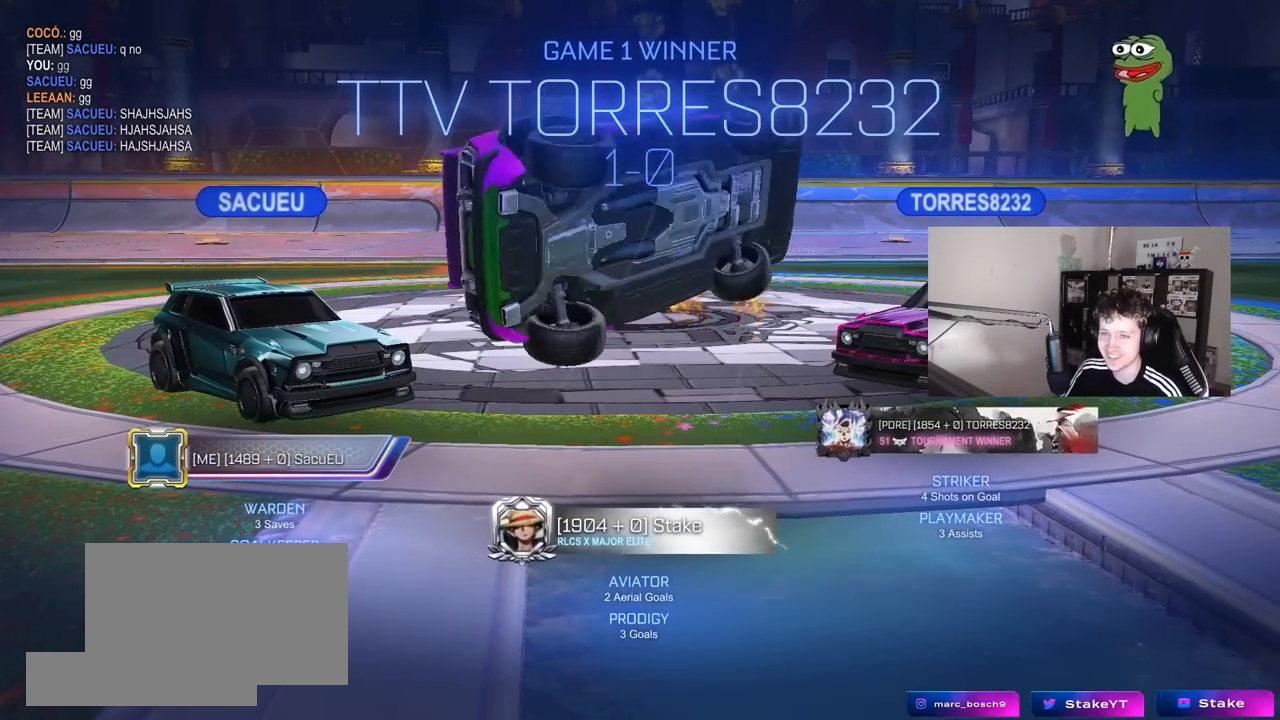
{"keys": ["s"], "mouse": ["right"], "mouse_move": "still", "events": [[100, "d", "up"], [100, "s", "up"], [150, "a", "down"], [233, "shift", "up"], [283, "a", "up"], [333, "s", "down"], [383, "mouse_right", "down"]]}
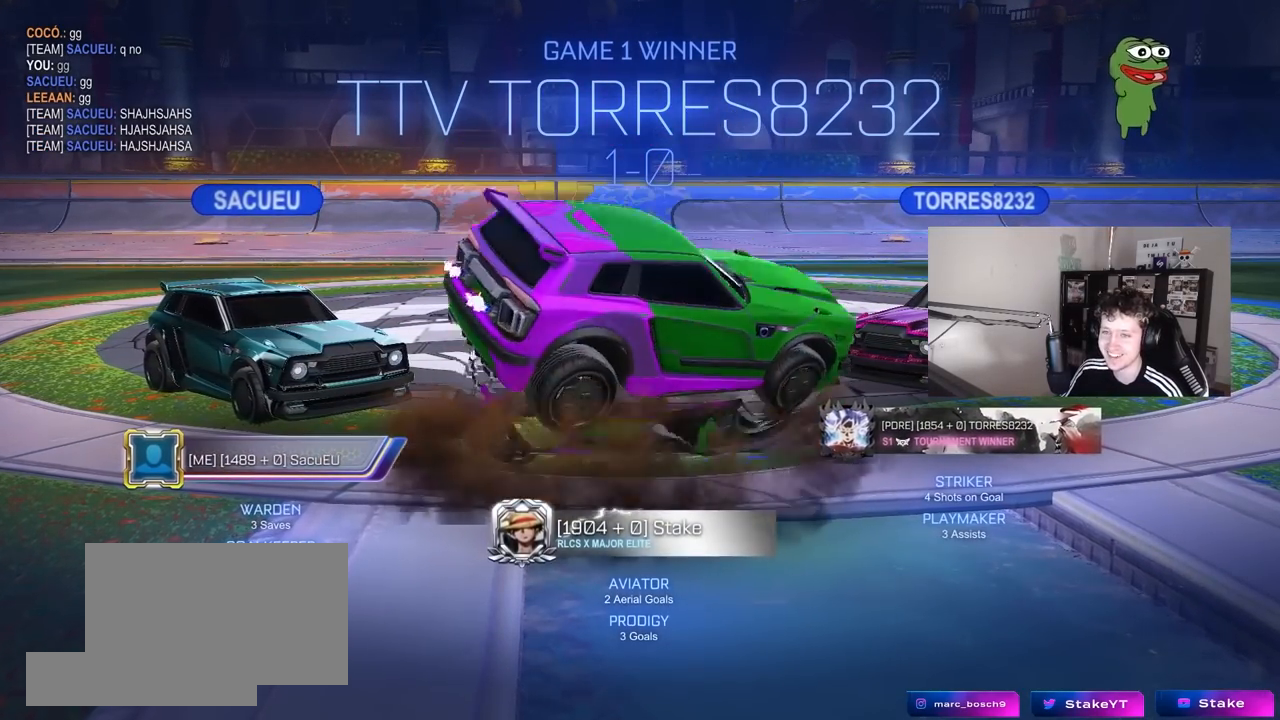
{"keys": ["d", "shift", "w"], "mouse": ["left"], "mouse_move": "still", "events": [[17, "mouse_right", "up"], [67, "mouse_right", "down"], [250, "mouse_right", "up"], [300, "s", "up"], [350, "d", "down"], [383, "shift", "down"], [433, "mouse_left", "down"], [433, "w", "down"]]}
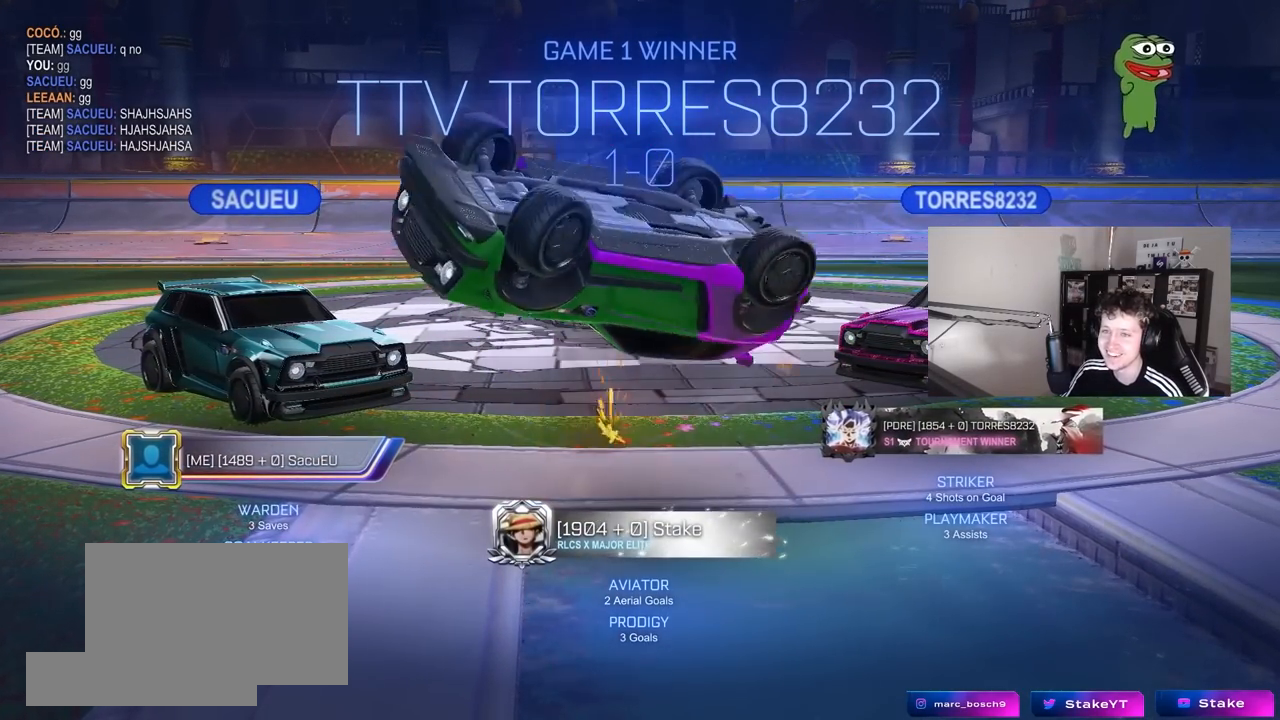
{"keys": ["d", "shift", "w"], "mouse": ["left"], "mouse_move": "still", "events": []}